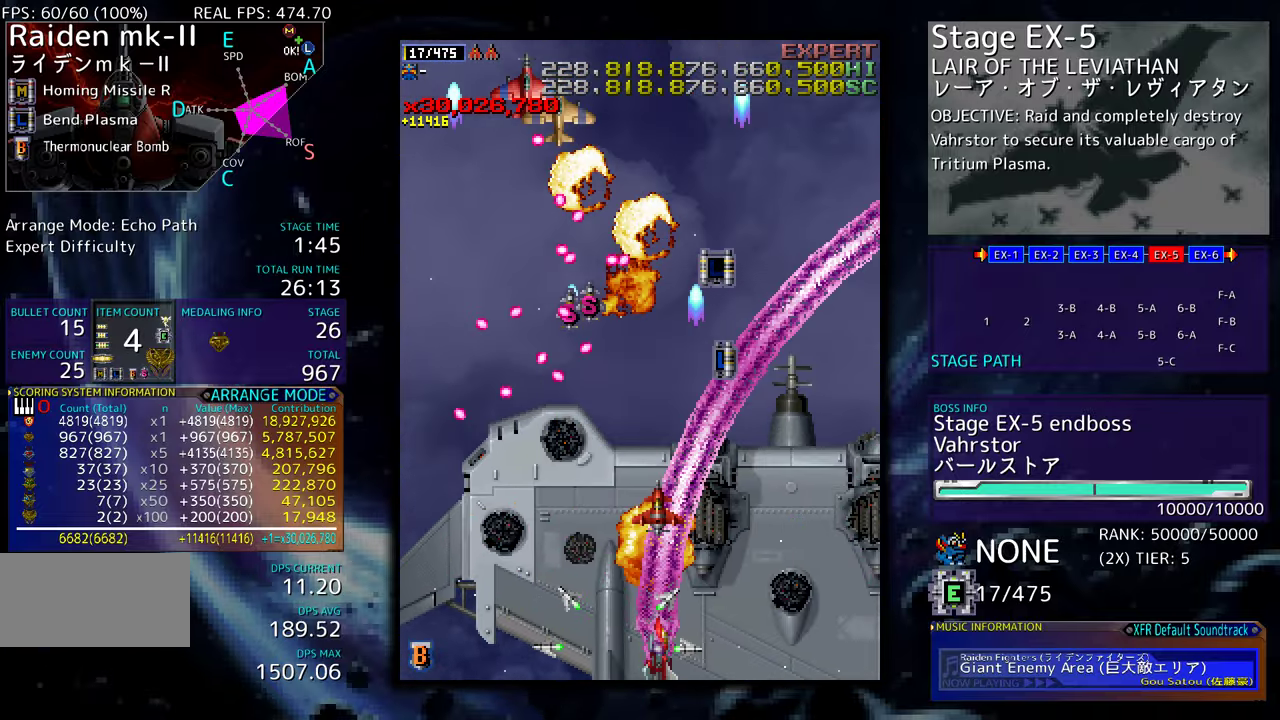
Gameplay with a controller (arcade stick); each line is a JSON object with the inputs held at the frame after it. "events" lists button and stick changes between this image and that frame as [ms after this image, input, new state], when the widget could be followed in between. Not read: L3 R3 other_buttons.
{"buttons": ["DPAD_UP", "DPAD_RIGHT"], "events": [[134, "DPAD_DOWN", "up"], [234, "DPAD_UP", "down"]]}
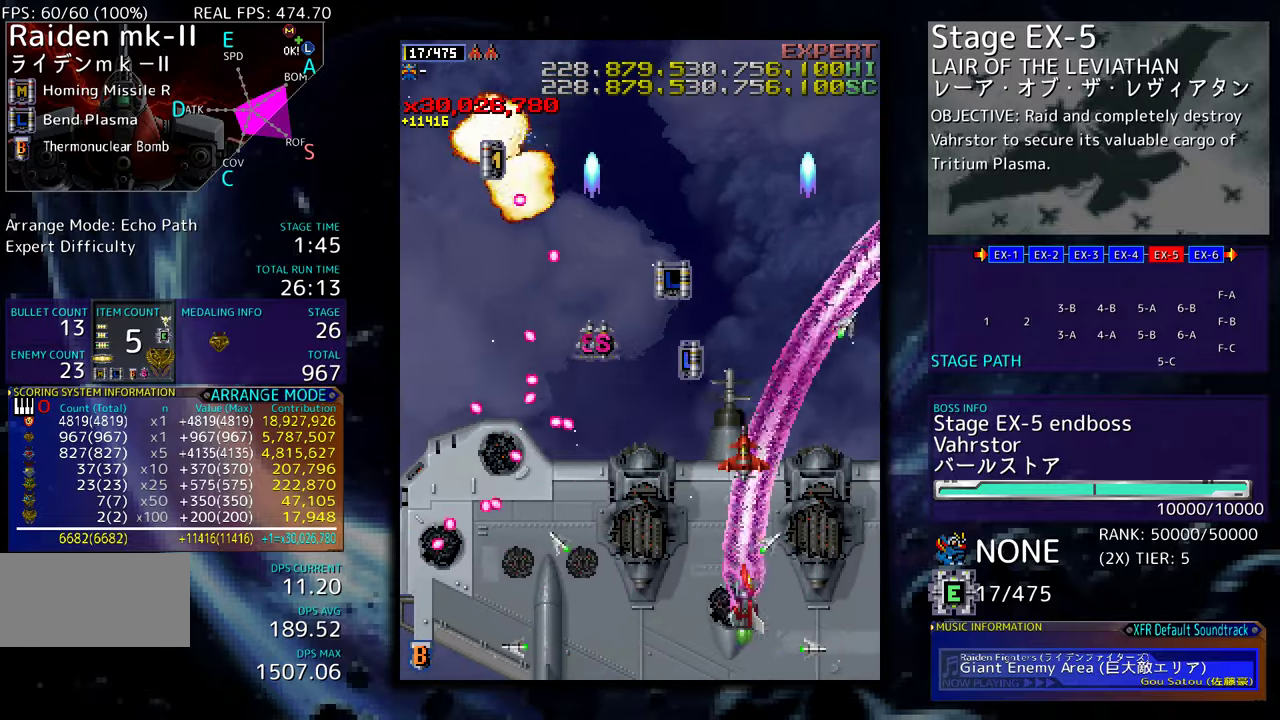
{"buttons": ["DPAD_UP"], "events": [[167, "DPAD_RIGHT", "up"]]}
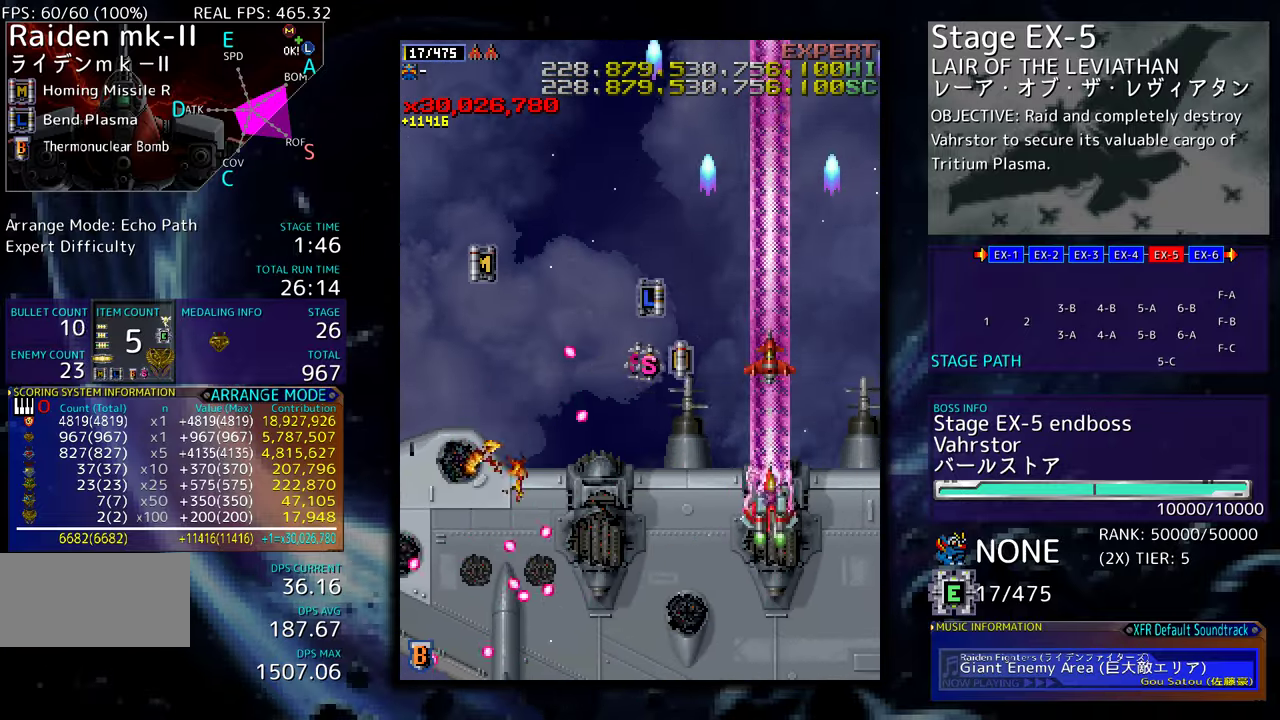
{"buttons": ["DPAD_UP", "DPAD_LEFT"], "events": [[350, "DPAD_LEFT", "down"]]}
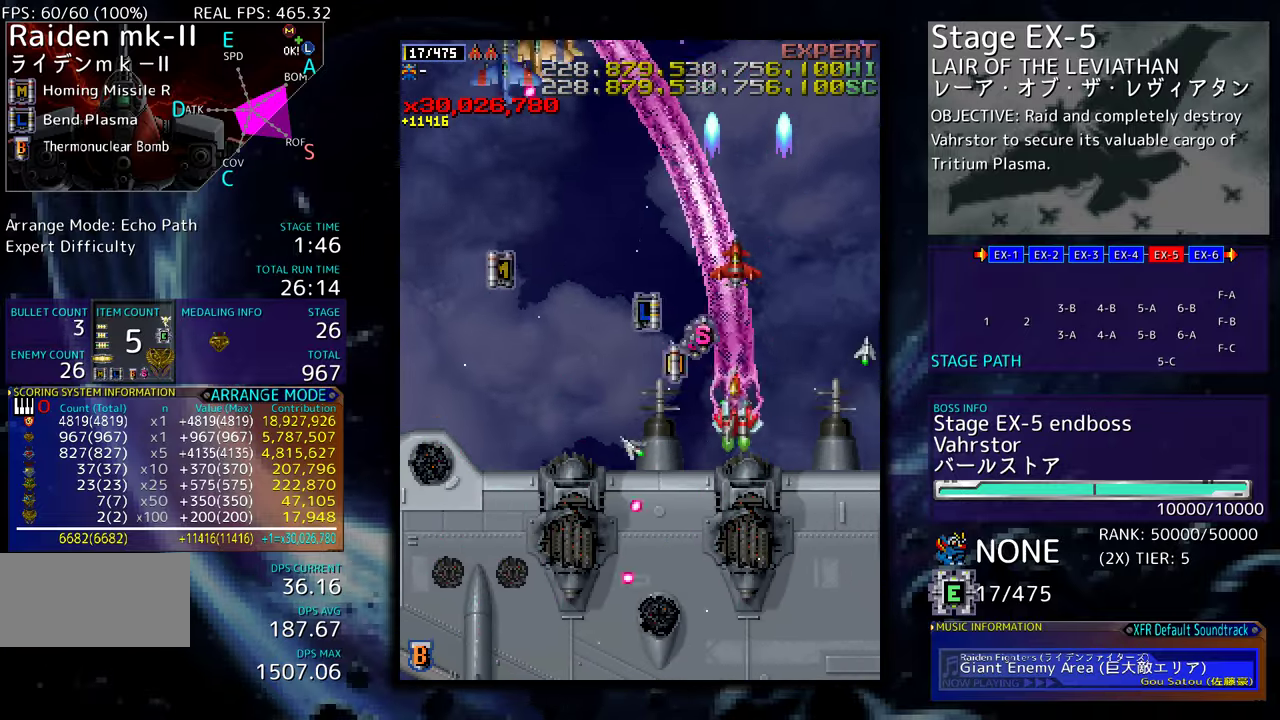
{"buttons": ["DPAD_DOWN", "DPAD_LEFT"], "events": [[267, "DPAD_DOWN", "down"], [267, "DPAD_UP", "up"]]}
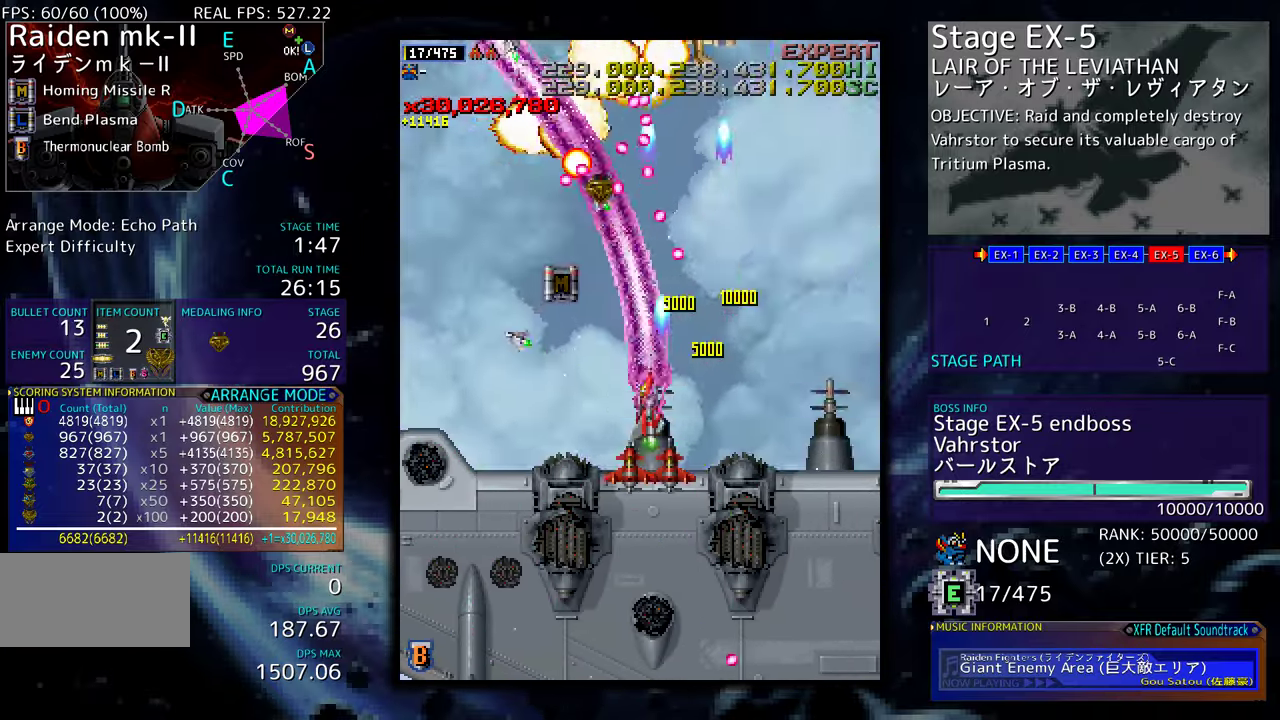
{"buttons": ["DPAD_DOWN", "DPAD_LEFT"], "events": [[250, "DPAD_LEFT", "up"], [467, "DPAD_LEFT", "down"]]}
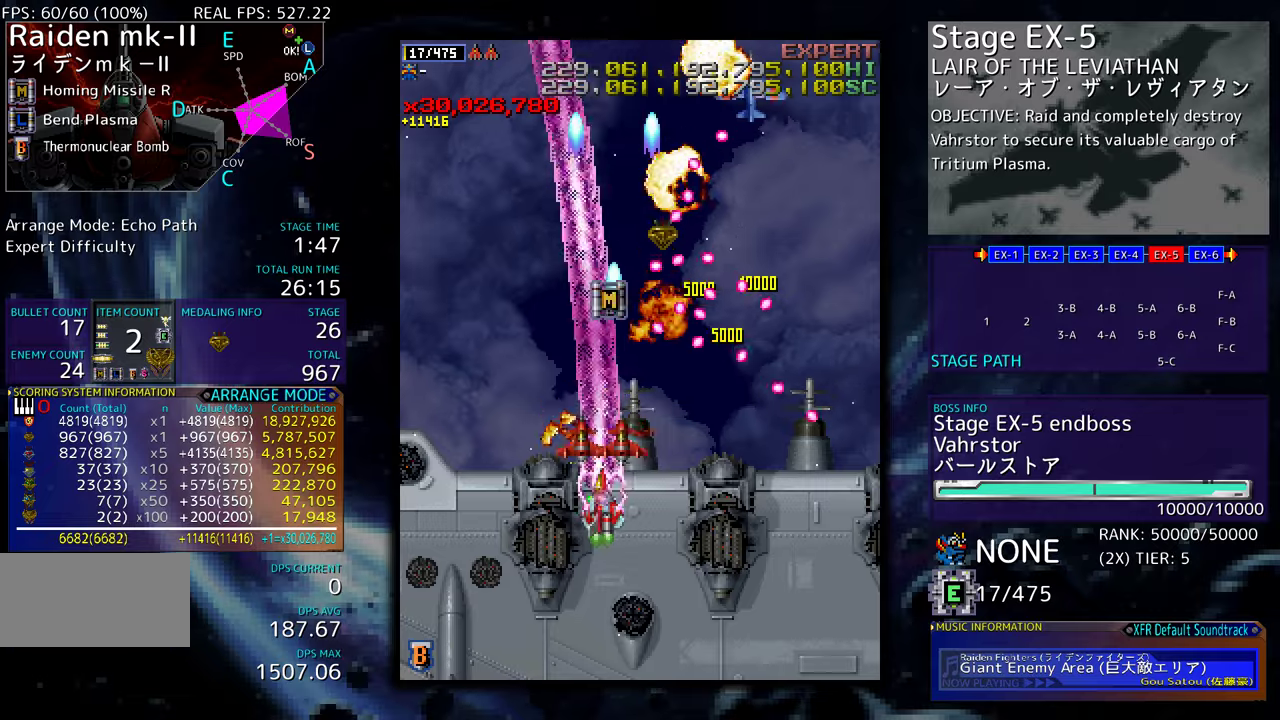
{"buttons": ["DPAD_UP", "DPAD_LEFT"], "events": [[34, "DPAD_DOWN", "up"], [67, "DPAD_DOWN", "down"], [217, "DPAD_DOWN", "up"], [284, "DPAD_UP", "down"]]}
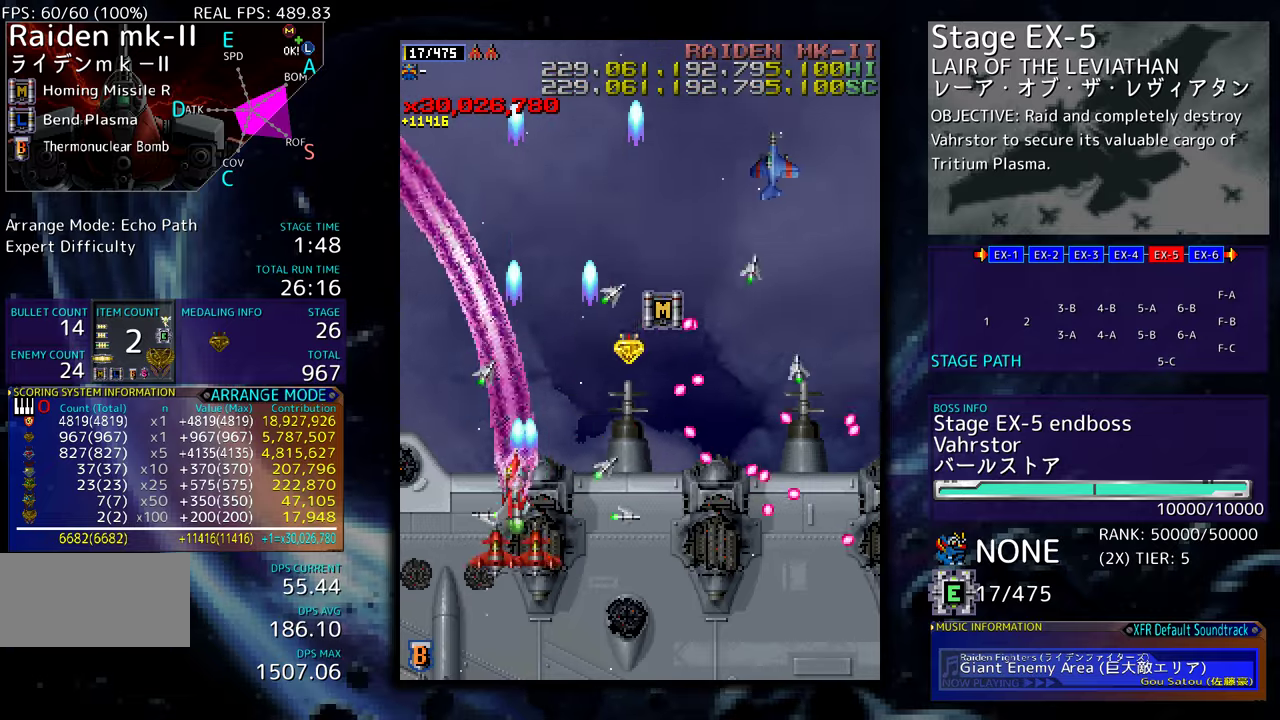
{"buttons": ["DPAD_UP", "DPAD_RIGHT"], "events": [[350, "DPAD_LEFT", "up"], [434, "DPAD_RIGHT", "down"]]}
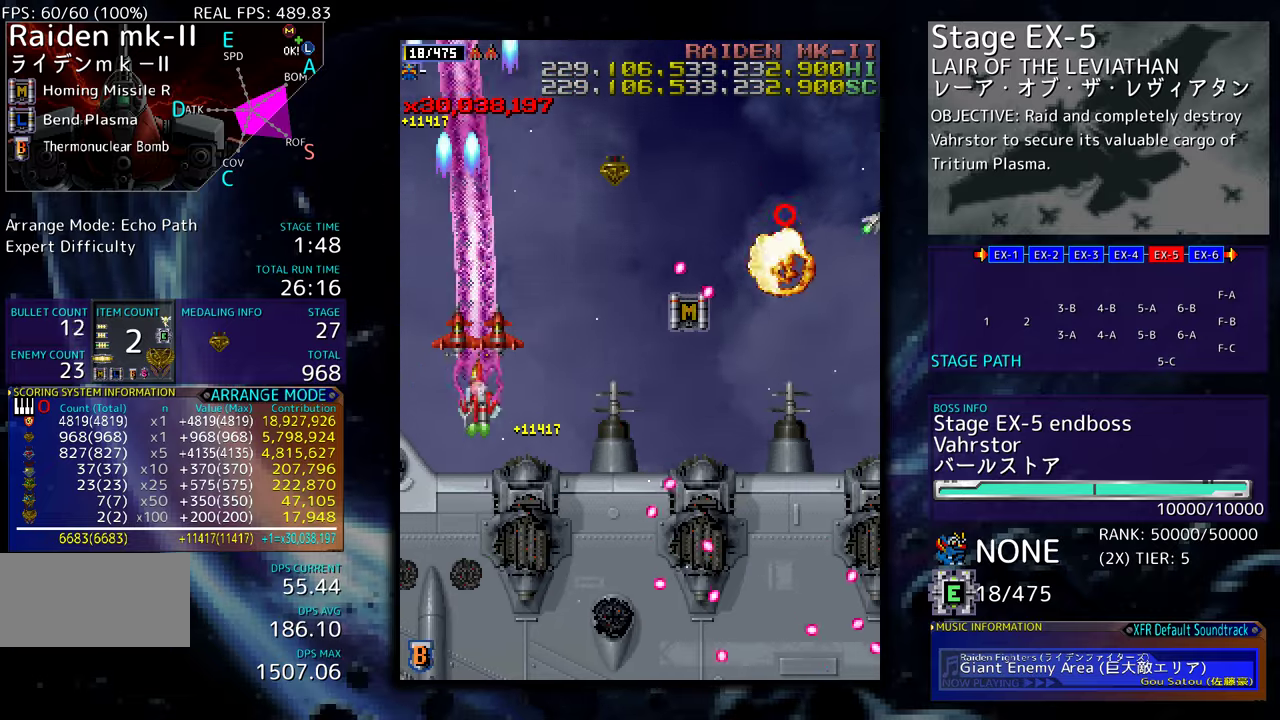
{"buttons": ["DPAD_UP", "DPAD_RIGHT"], "events": [[67, "DPAD_RIGHT", "up"], [150, "DPAD_RIGHT", "down"]]}
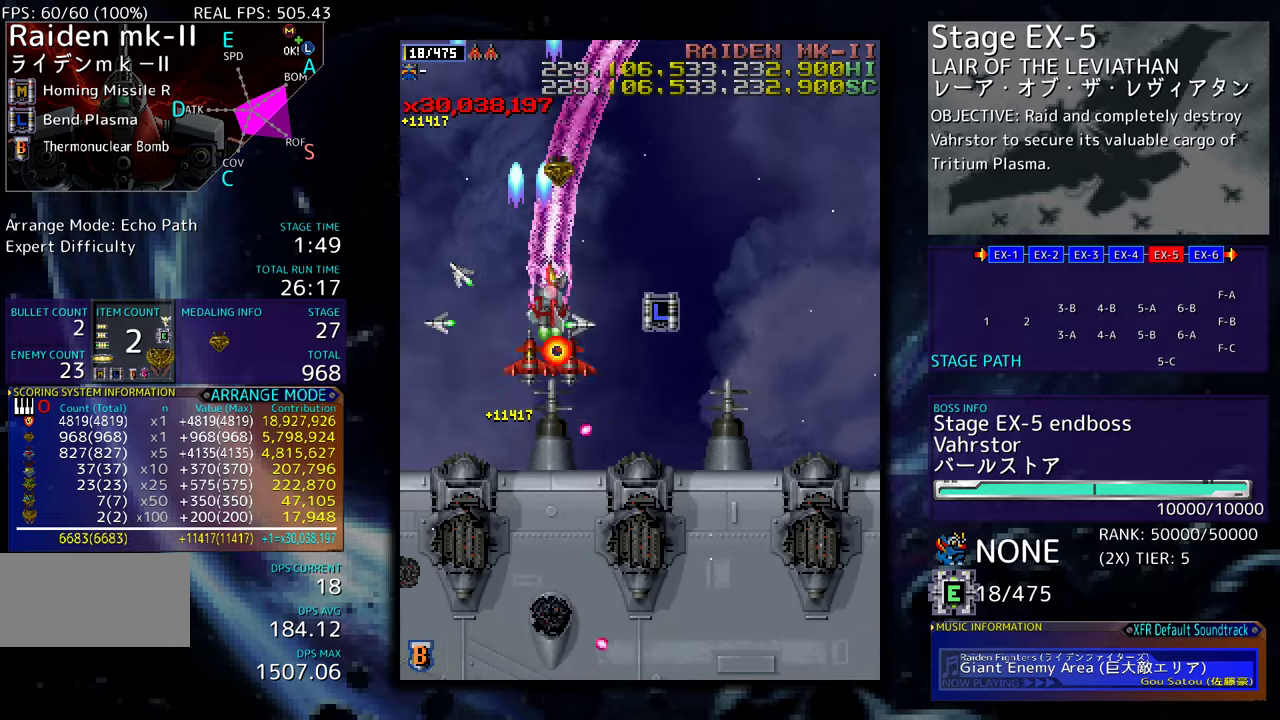
{"buttons": ["DPAD_DOWN", "DPAD_RIGHT"]}
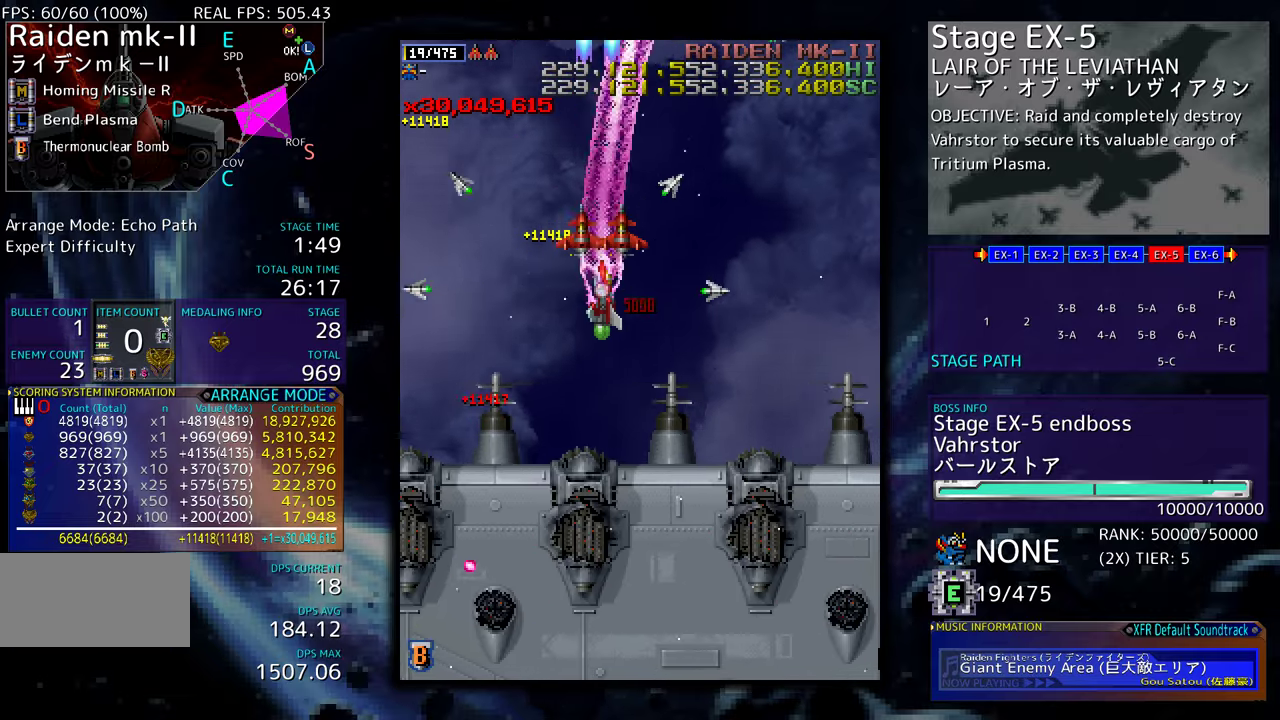
{"buttons": ["DPAD_DOWN", "DPAD_LEFT"], "events": [[17, "DPAD_RIGHT", "up"], [500, "DPAD_LEFT", "down"]]}
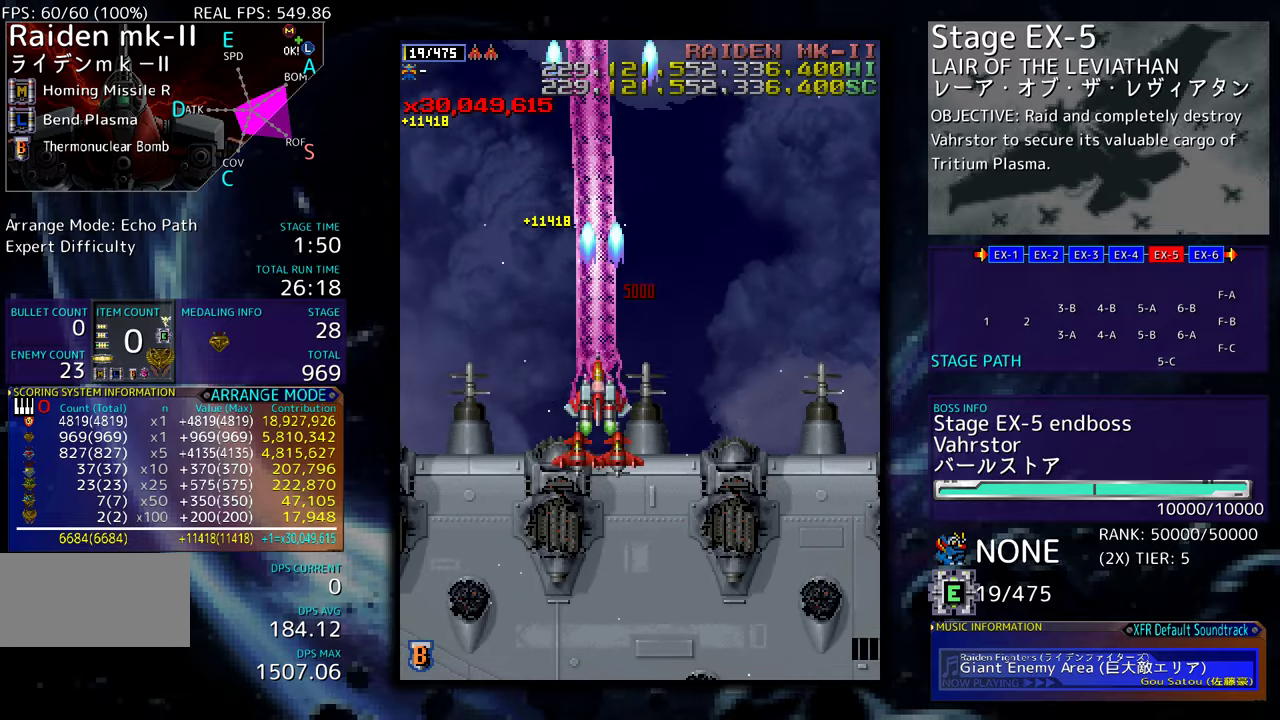
{"buttons": ["DPAD_DOWN", "DPAD_LEFT"], "events": []}
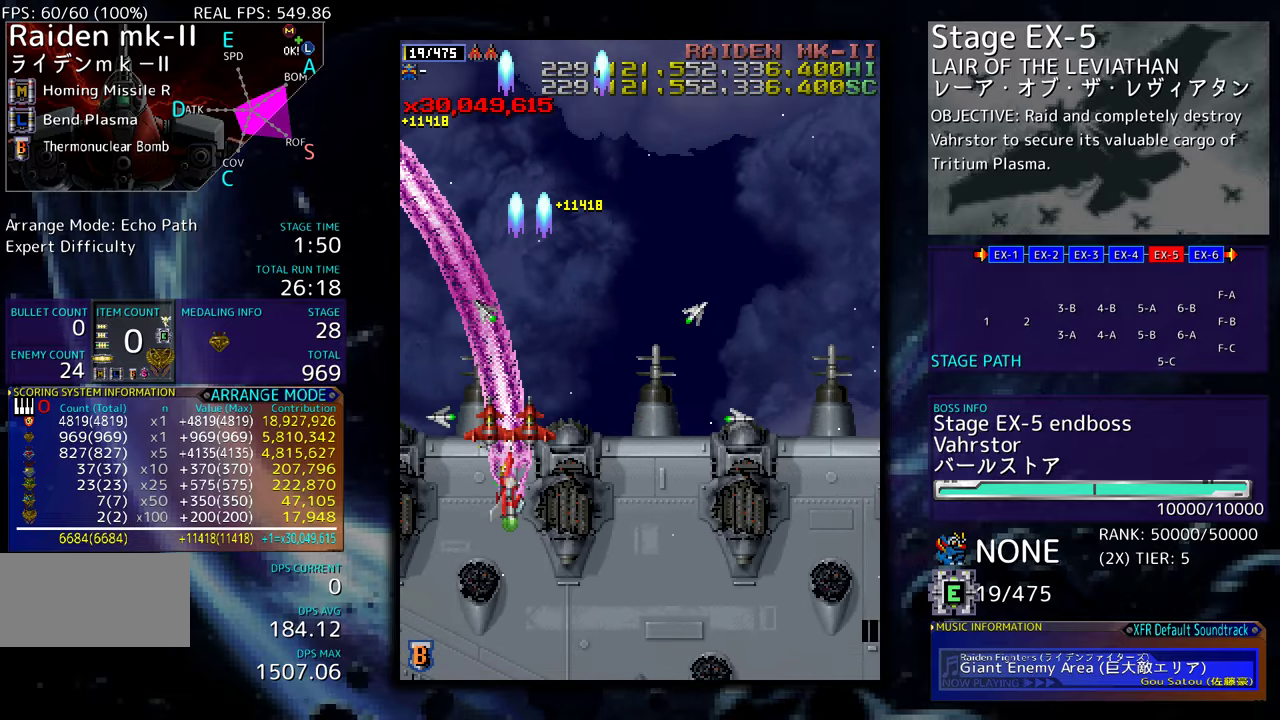
{"buttons": [], "events": [[300, "DPAD_LEFT", "up"], [350, "DPAD_RIGHT", "down"], [500, "DPAD_DOWN", "up"], [500, "DPAD_RIGHT", "up"]]}
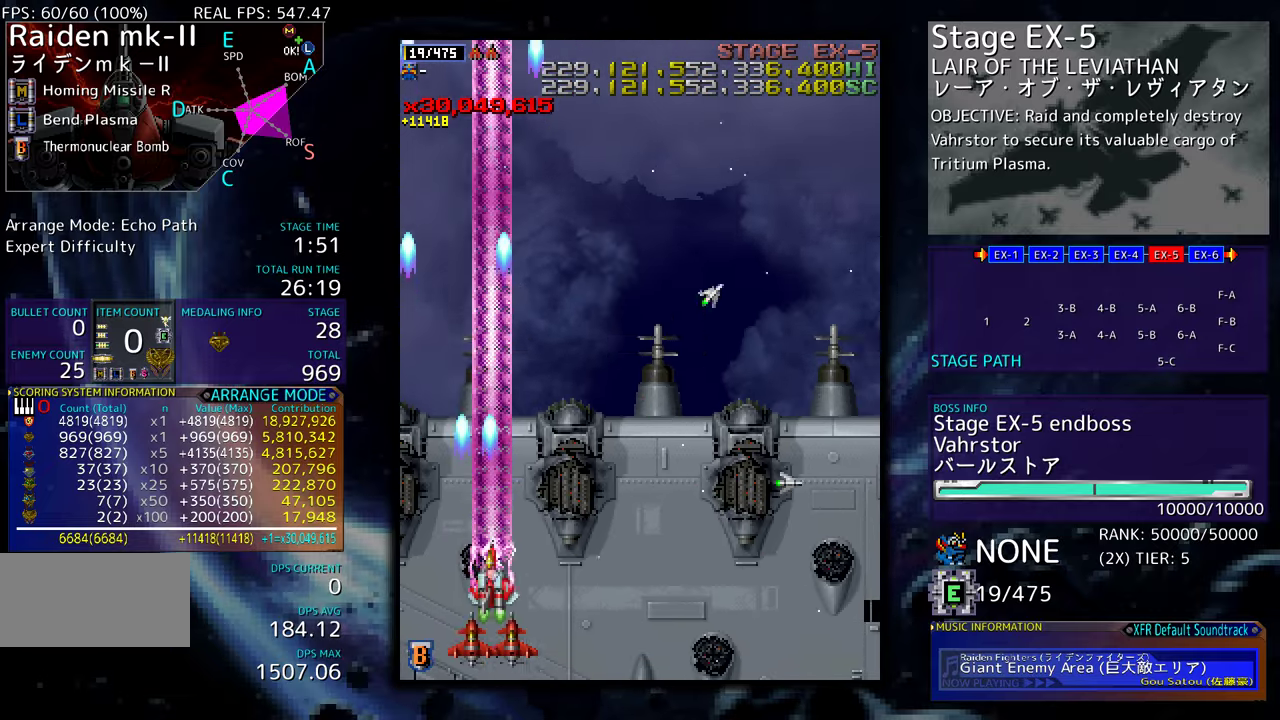
{"buttons": ["DPAD_DOWN", "DPAD_RIGHT"], "events": [[434, "DPAD_DOWN", "down"], [434, "DPAD_RIGHT", "down"]]}
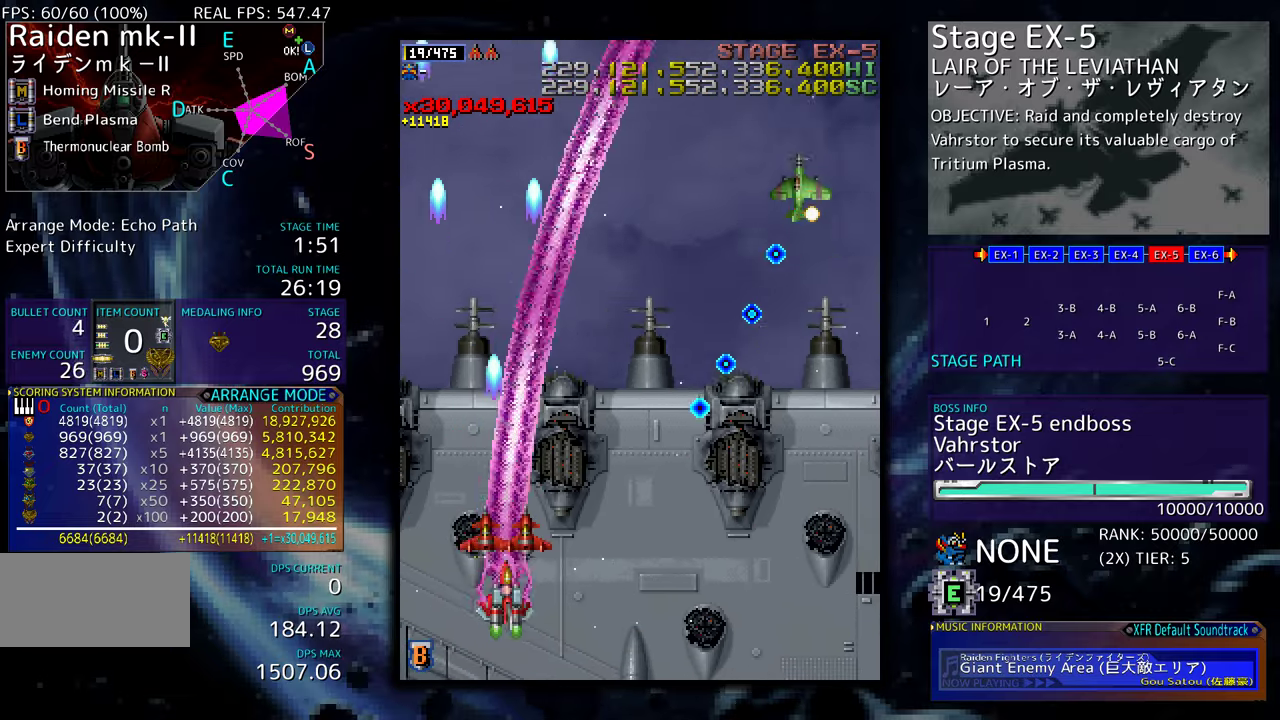
{"buttons": ["DPAD_RIGHT"], "events": [[400, "DPAD_DOWN", "up"], [400, "DPAD_RIGHT", "up"], [467, "DPAD_RIGHT", "down"]]}
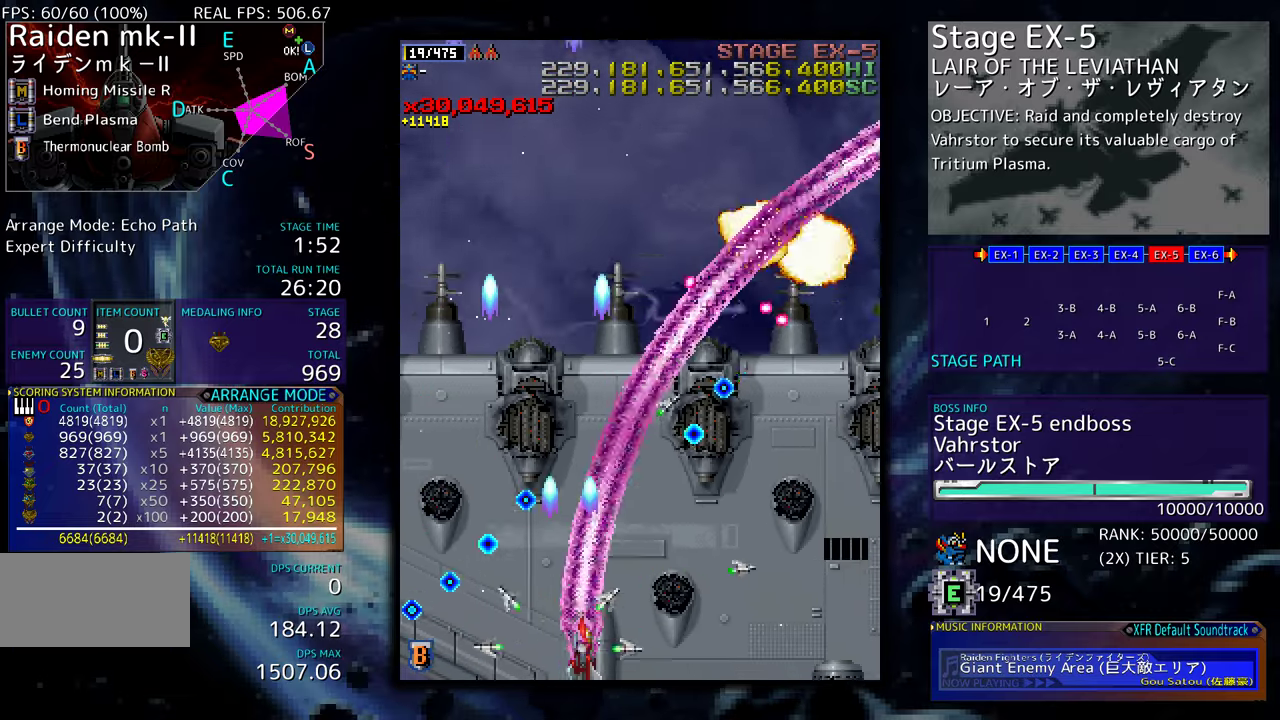
{"buttons": ["DPAD_RIGHT"], "events": [[284, "DPAD_RIGHT", "up"], [367, "DPAD_RIGHT", "down"], [417, "DPAD_DOWN", "down"], [484, "DPAD_DOWN", "up"]]}
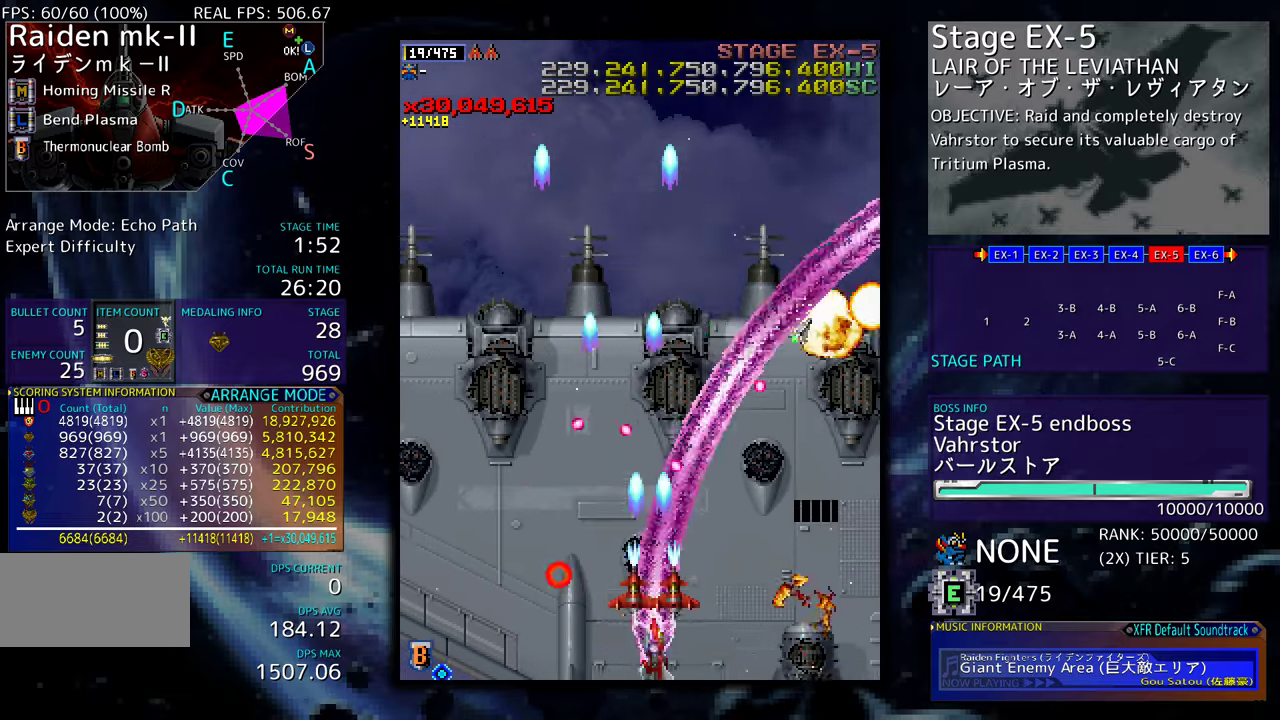
{"buttons": [], "events": [[34, "DPAD_RIGHT", "up"], [134, "DPAD_RIGHT", "down"], [167, "DPAD_DOWN", "down"], [217, "DPAD_DOWN", "up"], [267, "DPAD_RIGHT", "up"], [384, "DPAD_RIGHT", "down"], [400, "DPAD_DOWN", "down"], [484, "DPAD_DOWN", "up"], [500, "DPAD_RIGHT", "up"]]}
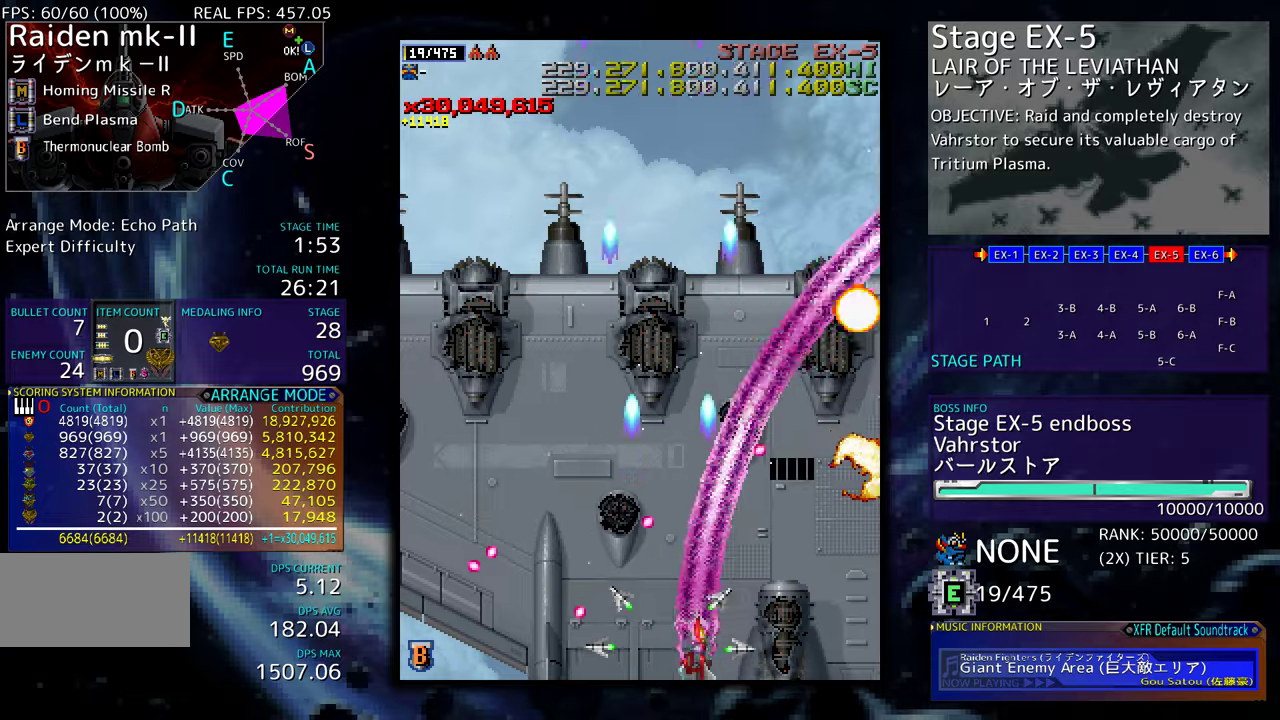
{"buttons": ["DPAD_RIGHT"], "events": [[100, "DPAD_DOWN", "down"], [100, "DPAD_RIGHT", "down"], [200, "DPAD_DOWN", "up"]]}
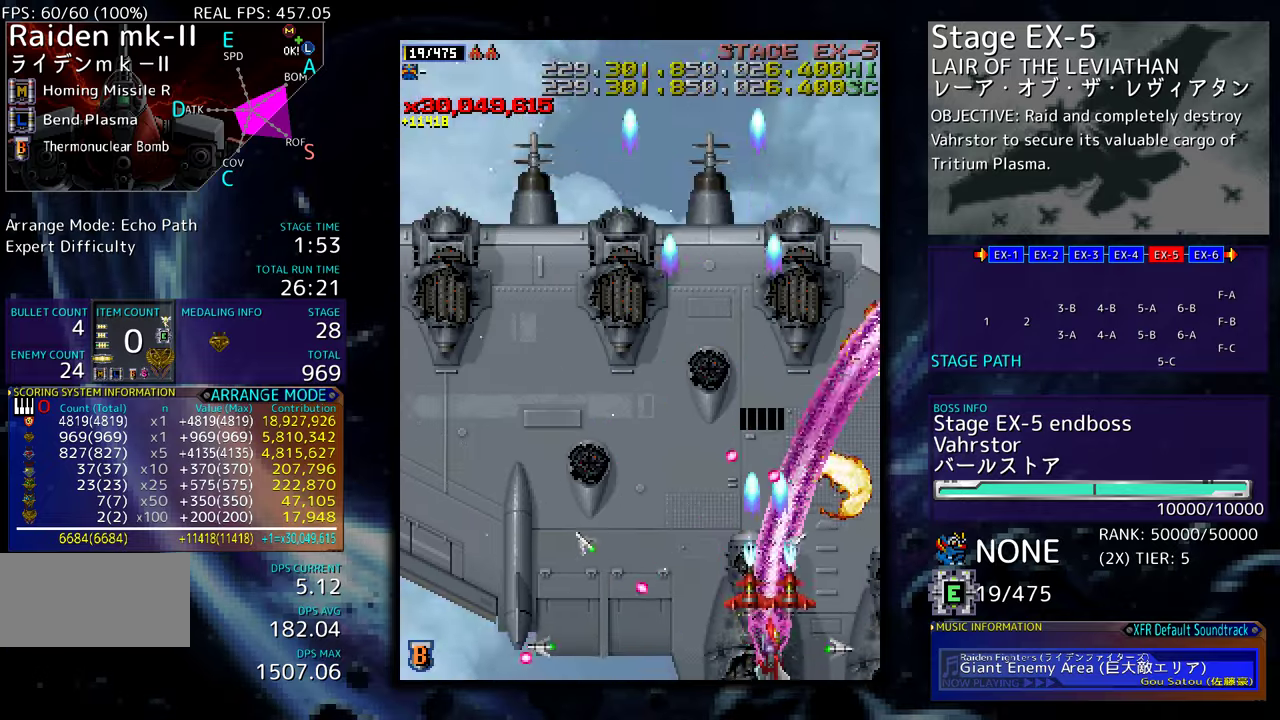
{"buttons": ["DPAD_UP", "DPAD_LEFT"], "events": [[267, "DPAD_RIGHT", "up"], [267, "DPAD_UP", "down"], [300, "DPAD_LEFT", "down"]]}
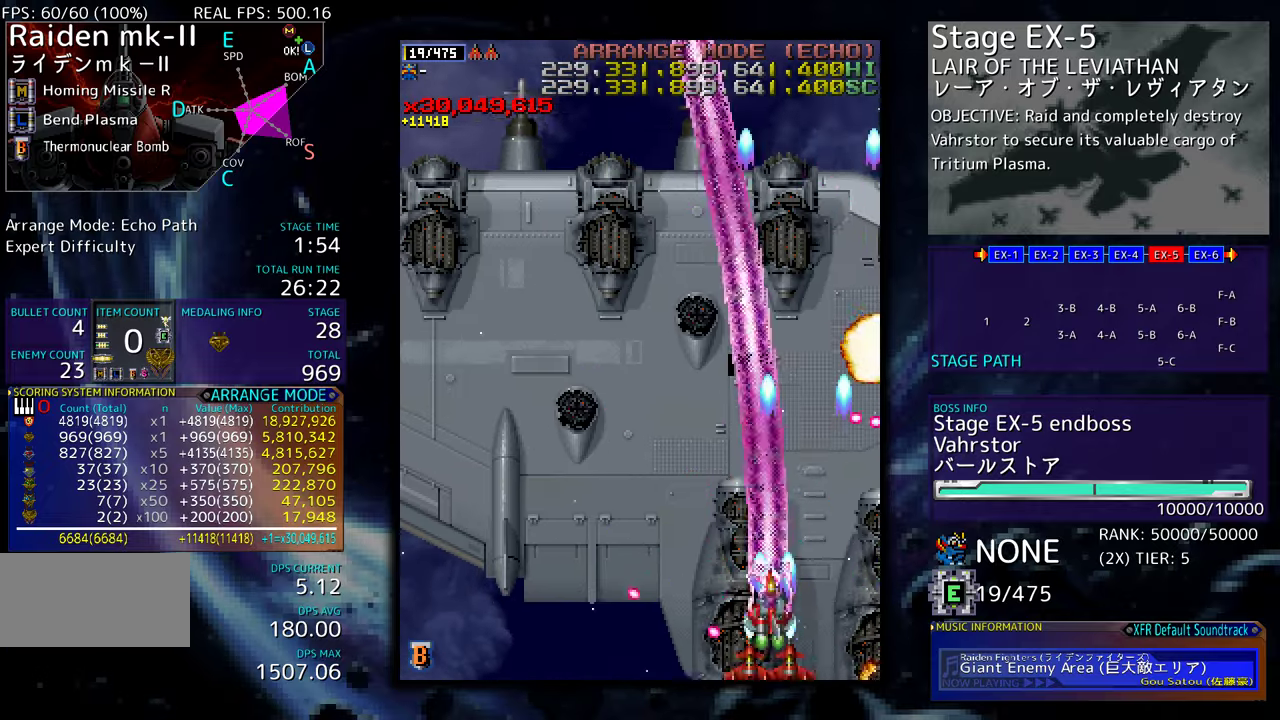
{"buttons": [], "events": [[100, "DPAD_UP", "up"], [317, "DPAD_DOWN", "down"], [450, "DPAD_DOWN", "up"], [500, "DPAD_LEFT", "up"]]}
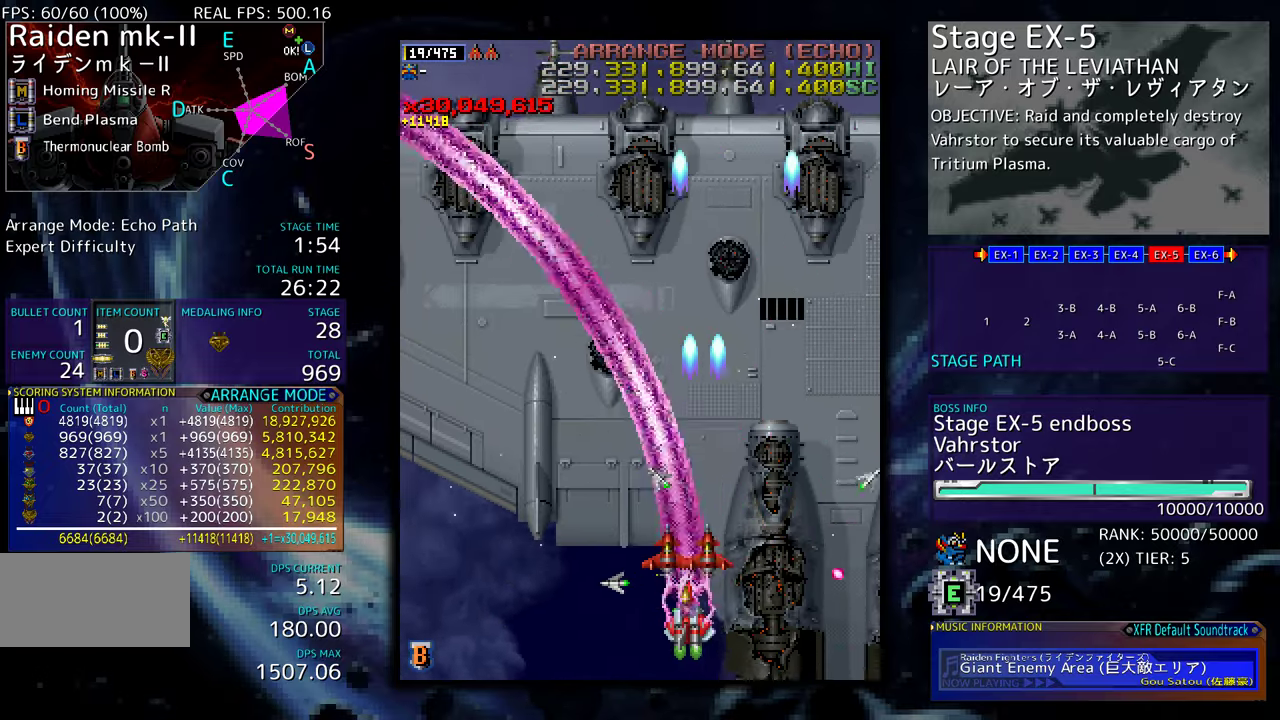
{"buttons": ["DPAD_LEFT"], "events": [[67, "DPAD_RIGHT", "down"], [234, "DPAD_DOWN", "down"], [267, "DPAD_RIGHT", "up"], [284, "DPAD_LEFT", "down"], [300, "DPAD_DOWN", "up"], [417, "DPAD_DOWN", "down"], [500, "DPAD_DOWN", "up"]]}
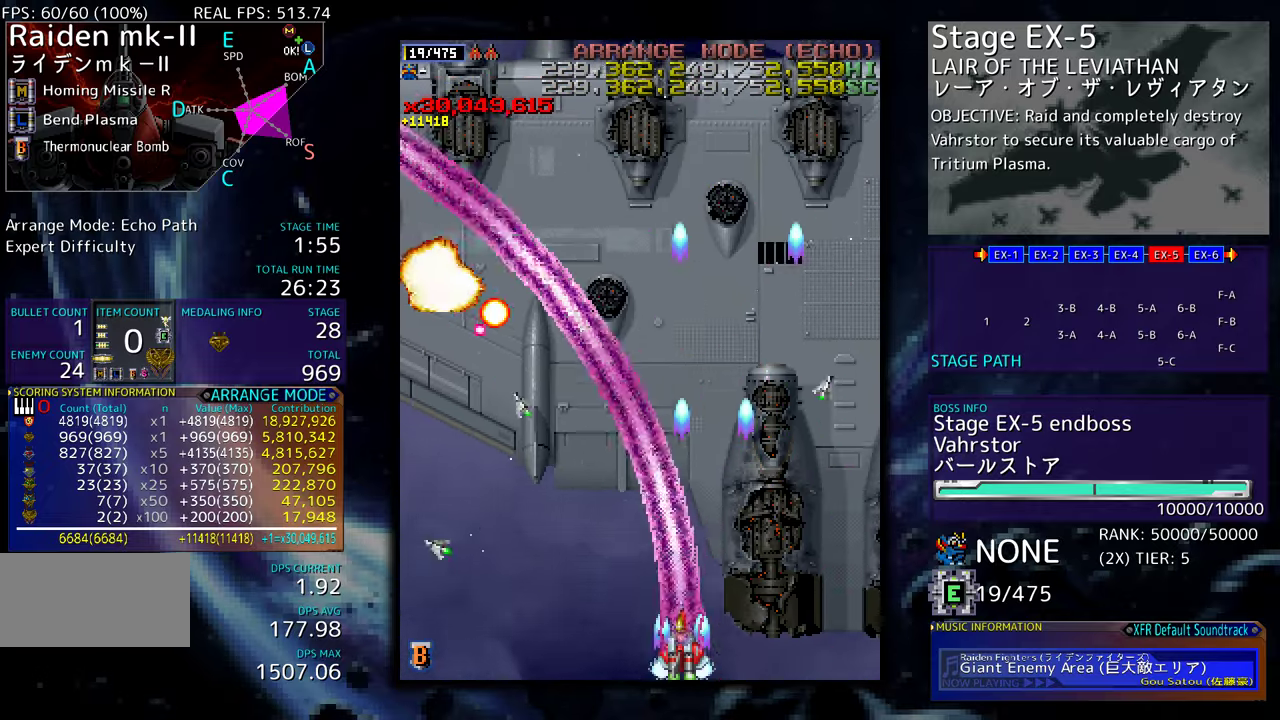
{"buttons": ["DPAD_LEFT"], "events": [[84, "DPAD_LEFT", "up"], [134, "DPAD_LEFT", "down"], [417, "DPAD_LEFT", "up"], [500, "DPAD_LEFT", "down"]]}
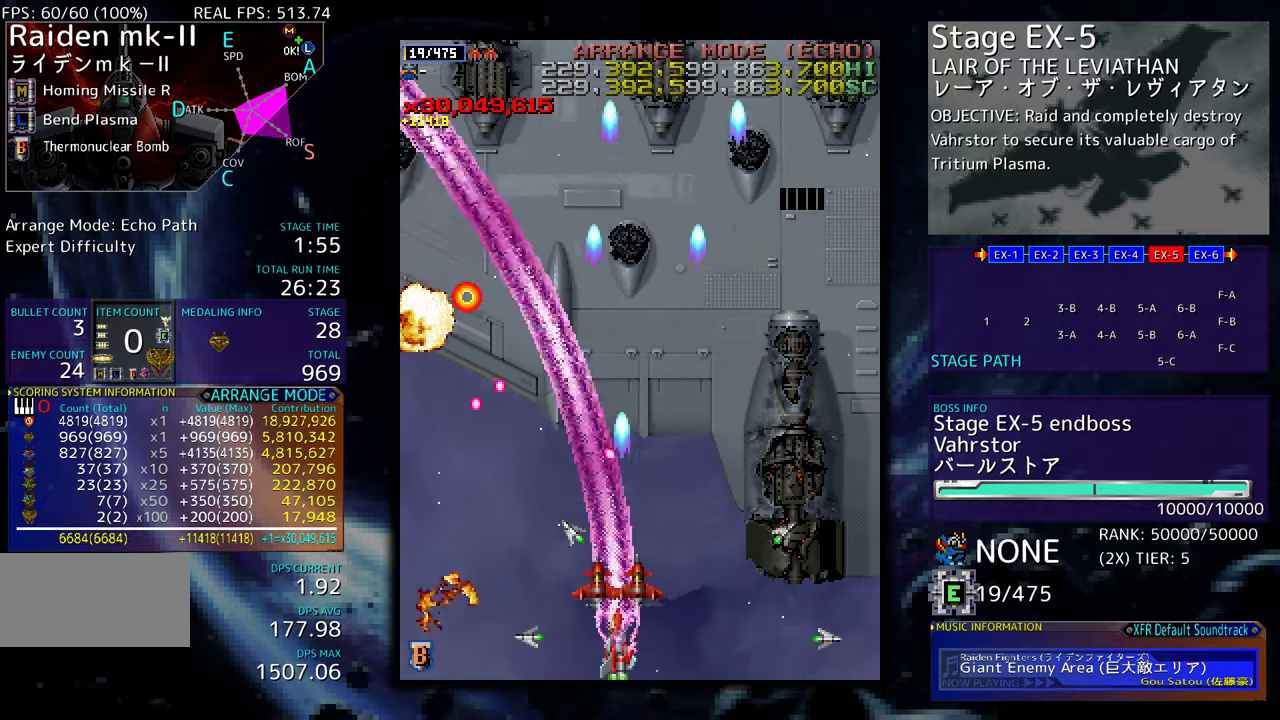
{"buttons": [], "events": [[100, "DPAD_LEFT", "up"], [184, "DPAD_LEFT", "down"], [267, "DPAD_LEFT", "up"], [317, "DPAD_LEFT", "down"], [450, "DPAD_LEFT", "up"]]}
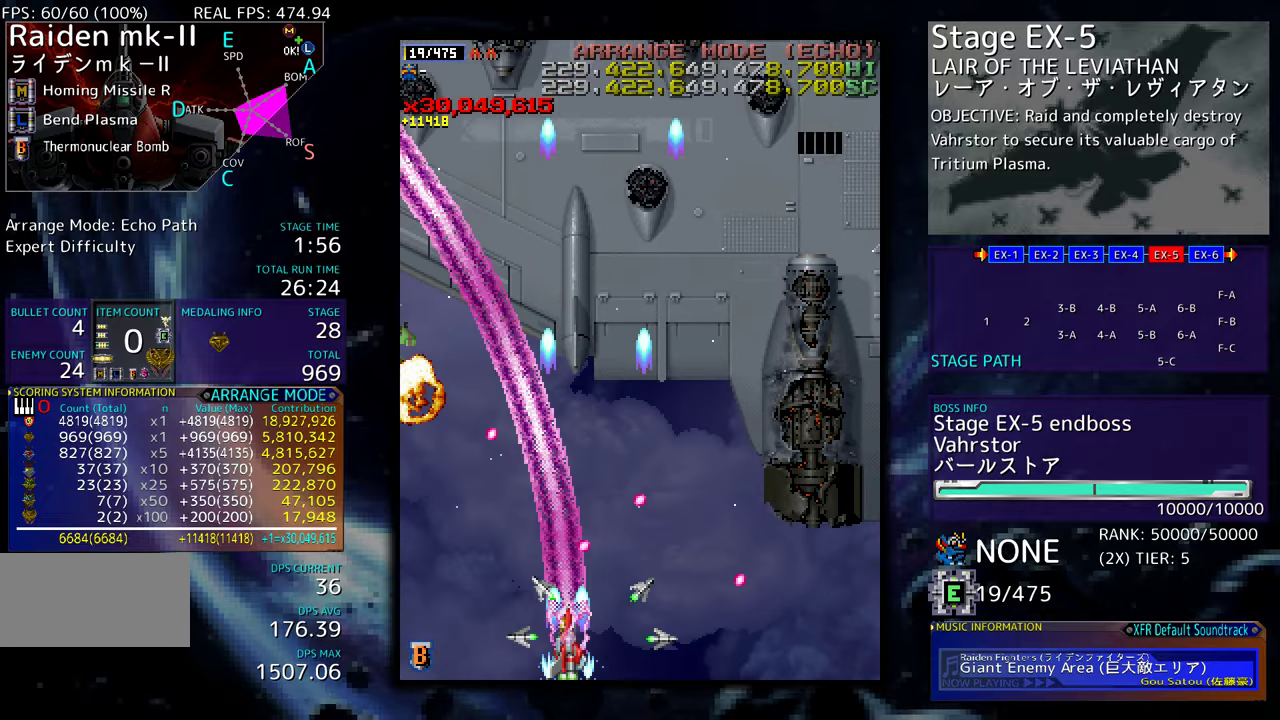
{"buttons": ["DPAD_LEFT"], "events": [[34, "DPAD_LEFT", "down"], [134, "DPAD_LEFT", "up"], [217, "DPAD_LEFT", "down"], [350, "DPAD_LEFT", "up"], [467, "DPAD_LEFT", "down"]]}
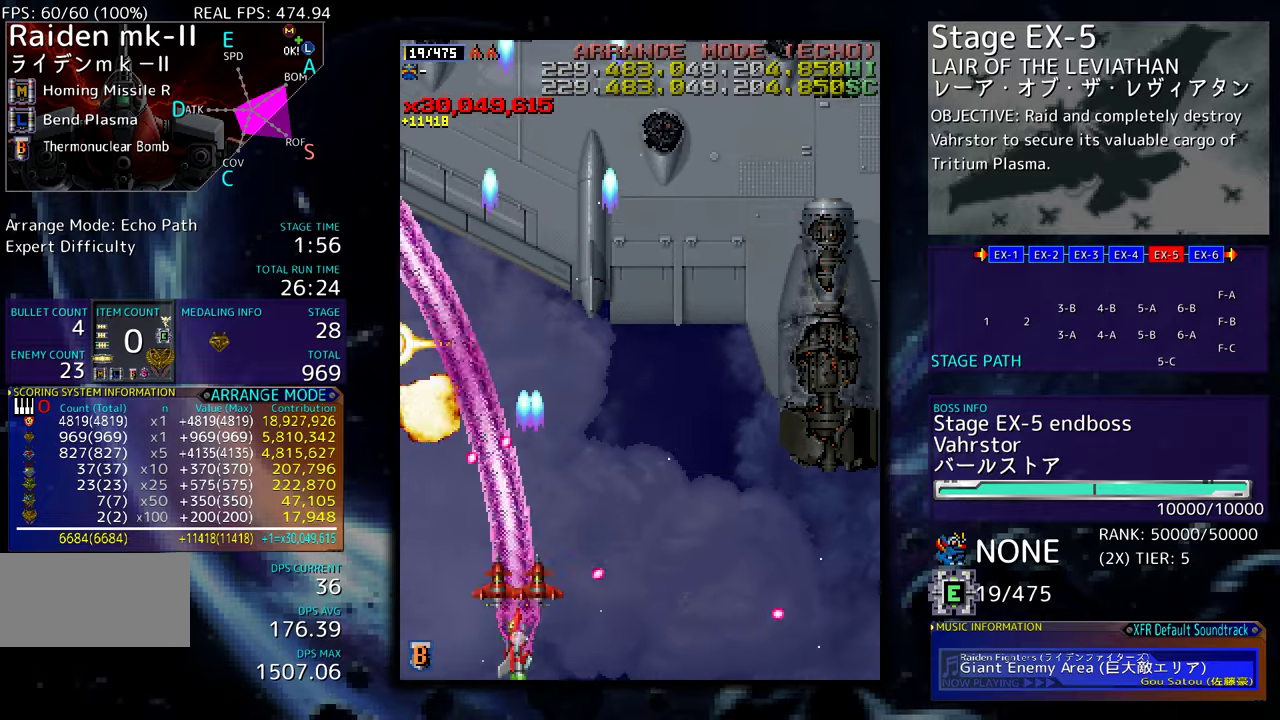
{"buttons": ["DPAD_LEFT"], "events": [[67, "DPAD_LEFT", "up"], [134, "DPAD_LEFT", "down"], [234, "DPAD_LEFT", "up"], [317, "DPAD_LEFT", "down"], [417, "DPAD_LEFT", "up"], [484, "DPAD_LEFT", "down"]]}
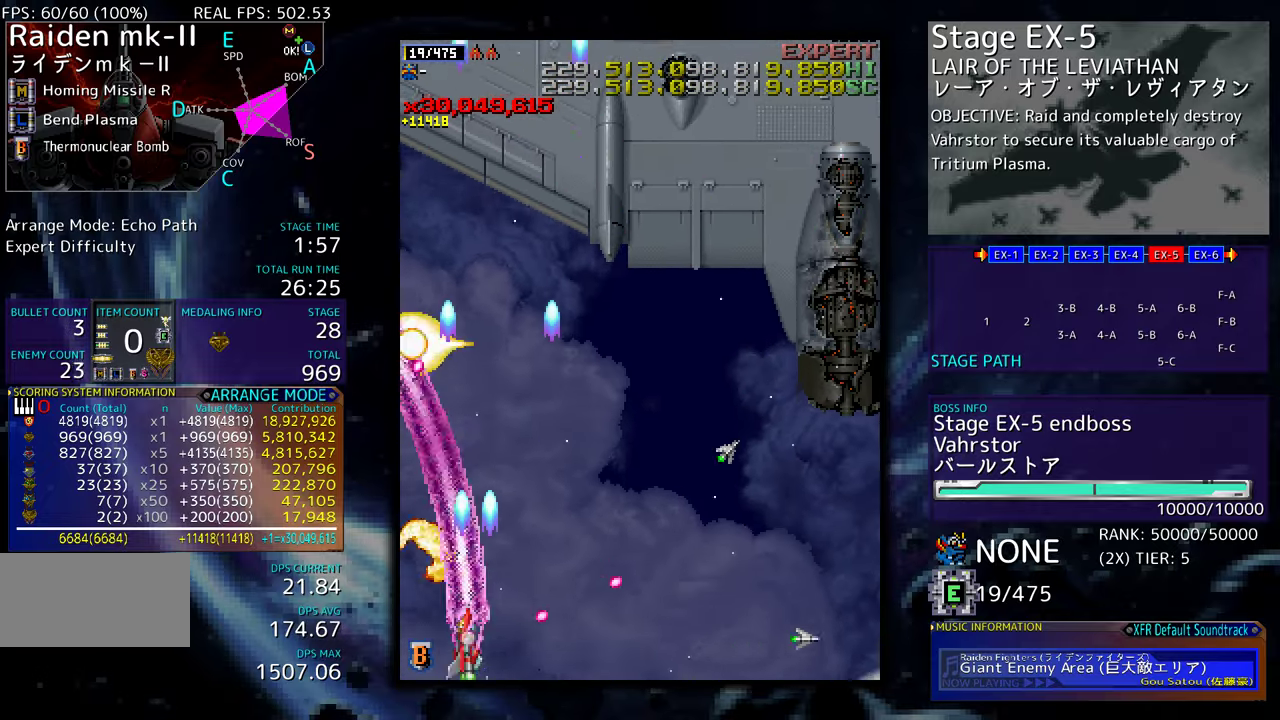
{"buttons": ["DPAD_UP", "DPAD_RIGHT"], "events": [[100, "DPAD_DOWN", "down"], [100, "DPAD_LEFT", "up"], [117, "DPAD_RIGHT", "down"], [367, "DPAD_DOWN", "up"], [450, "DPAD_UP", "down"]]}
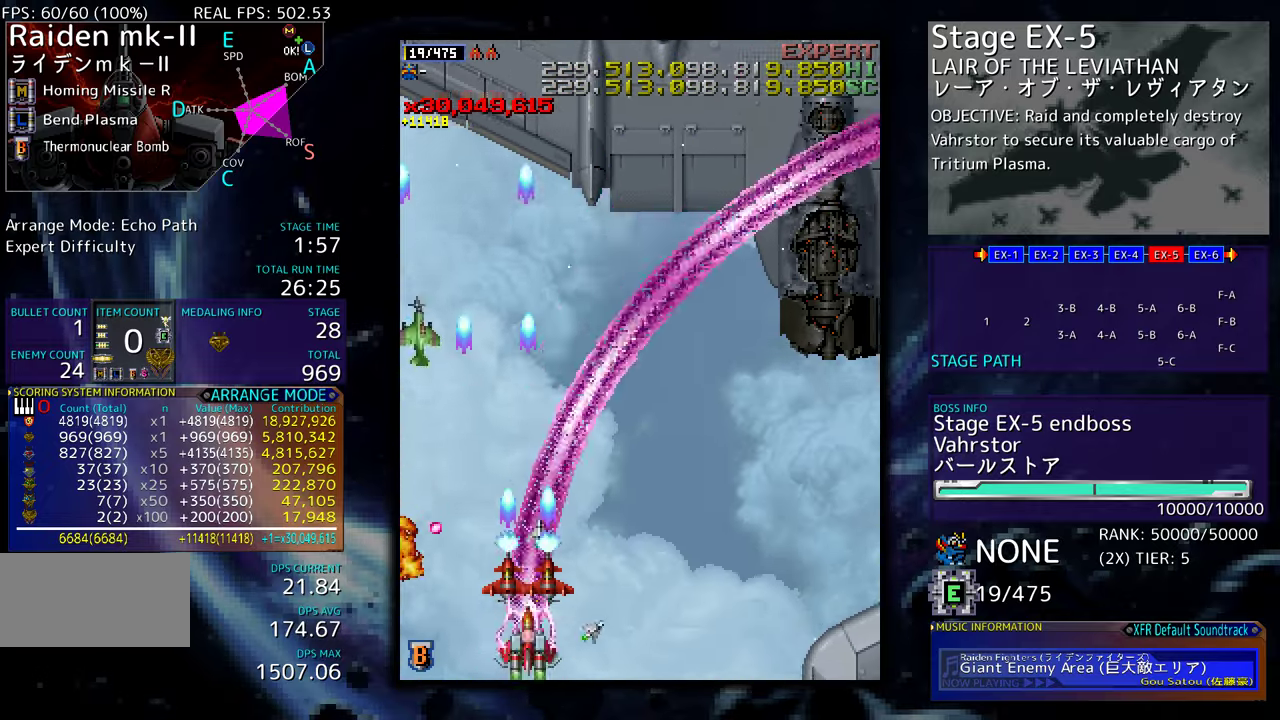
{"buttons": ["DPAD_RIGHT"], "events": [[300, "DPAD_UP", "up"]]}
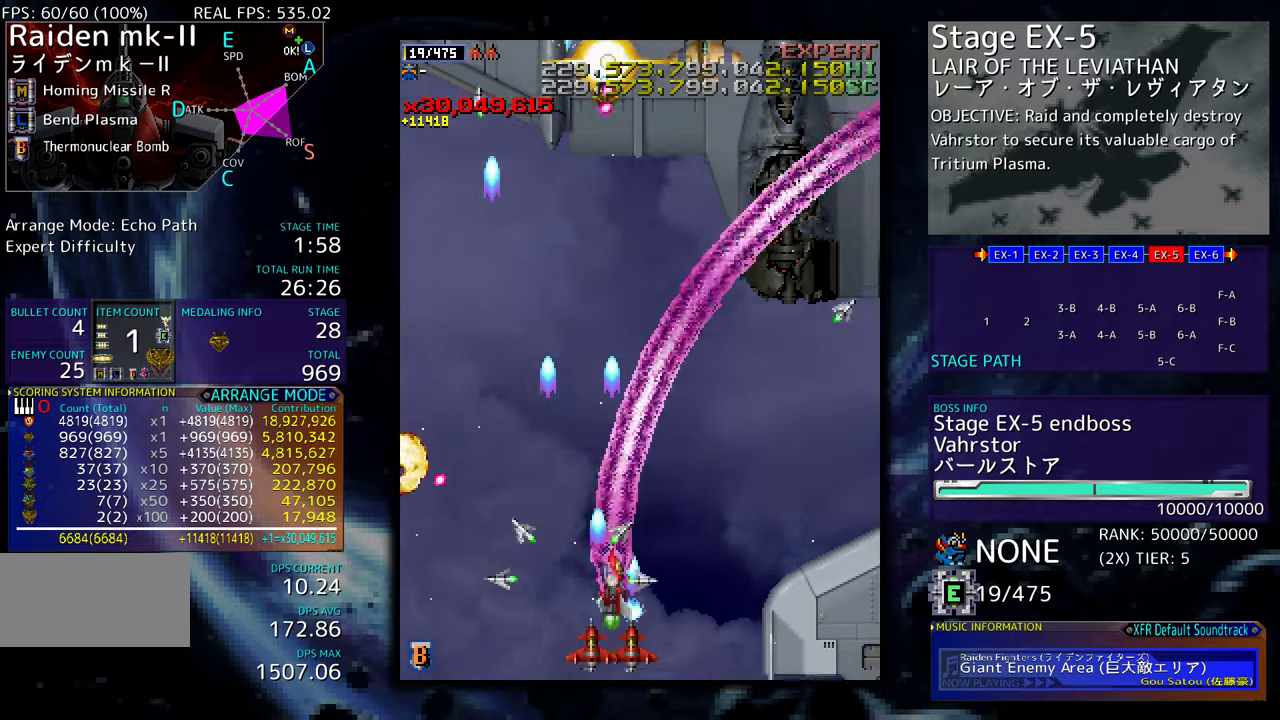
{"buttons": ["DPAD_LEFT"]}
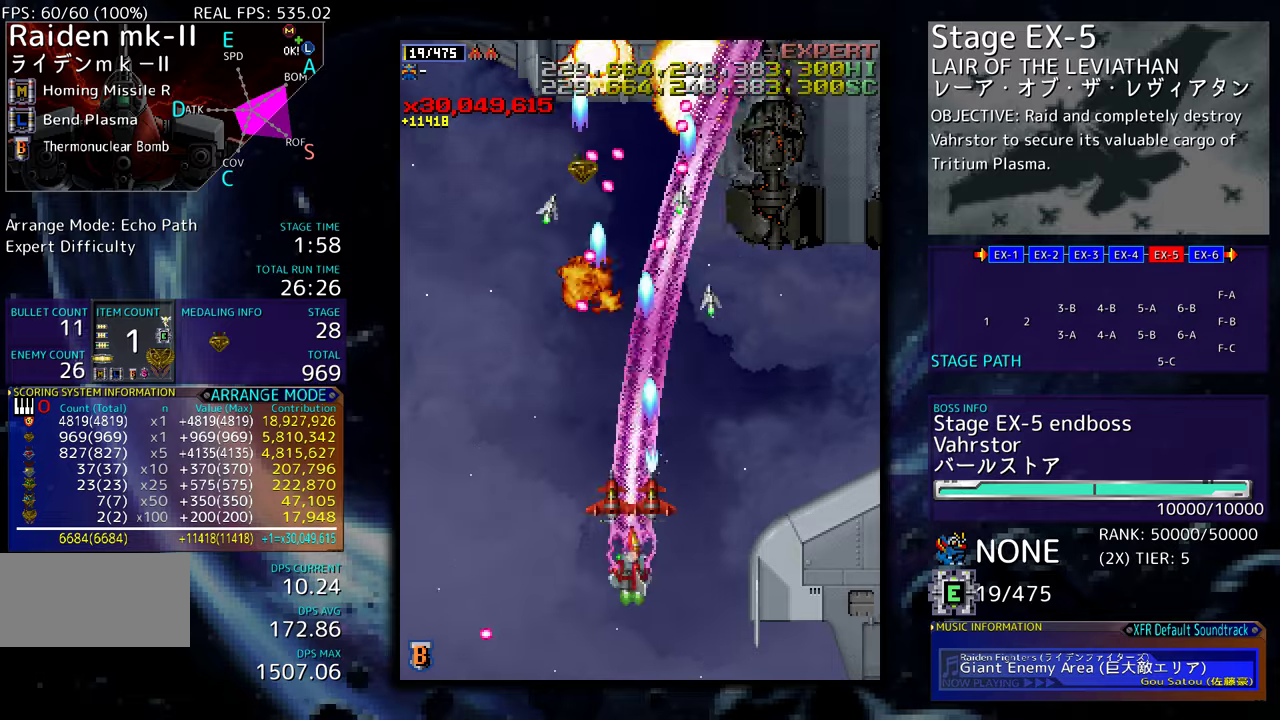
{"buttons": ["DPAD_UP", "DPAD_LEFT"], "events": [[50, "DPAD_DOWN", "down"], [67, "DPAD_LEFT", "up"], [150, "DPAD_LEFT", "down"], [267, "DPAD_DOWN", "up"], [450, "DPAD_UP", "down"]]}
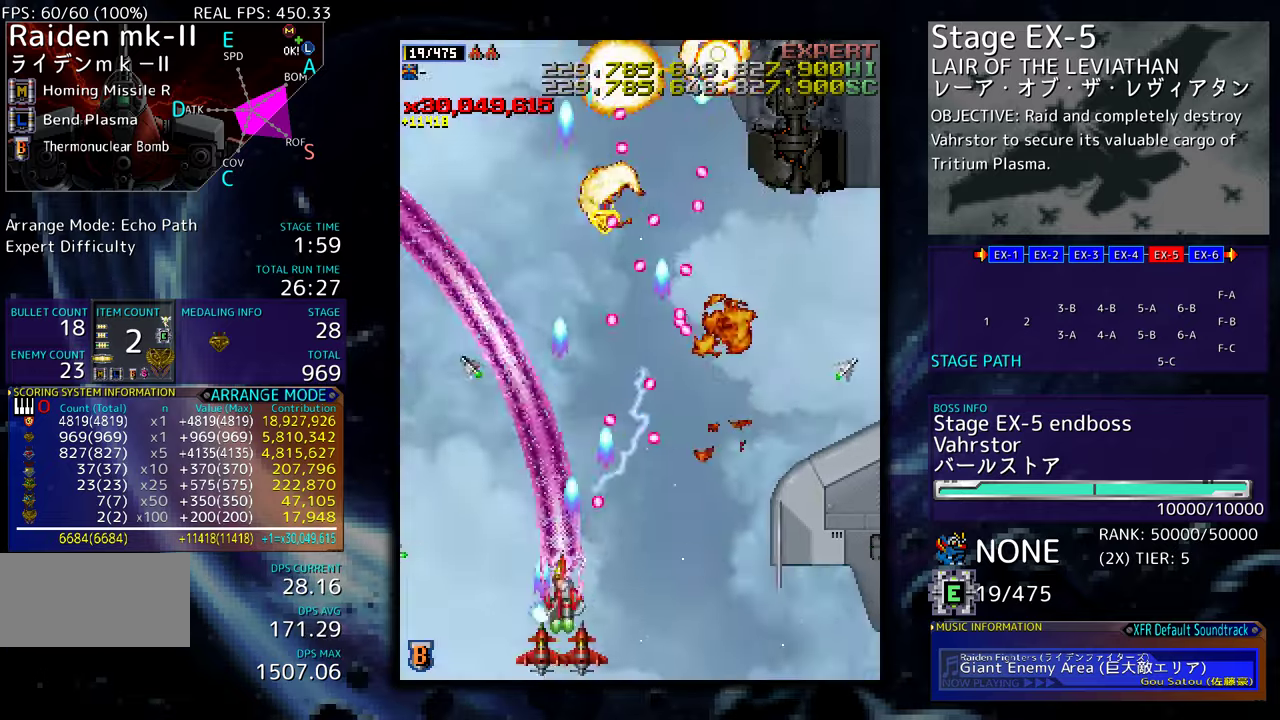
{"buttons": ["DPAD_UP", "DPAD_LEFT"], "events": []}
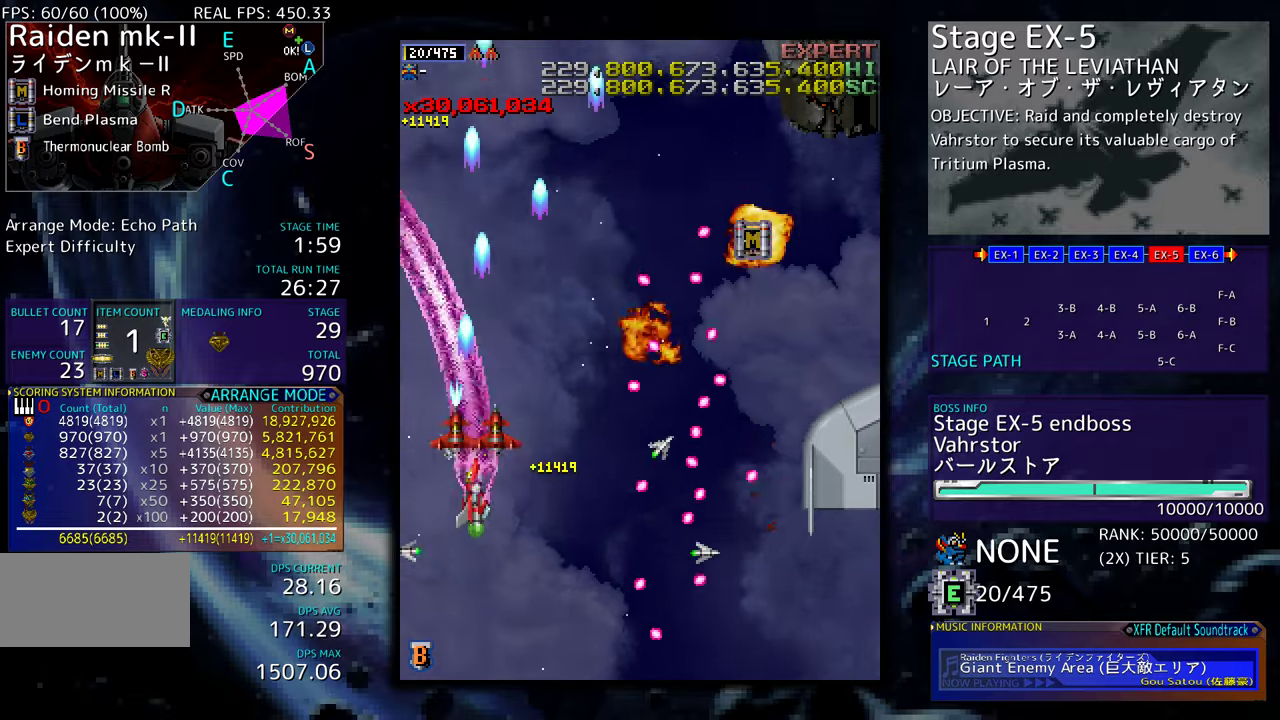
{"buttons": ["DPAD_UP", "DPAD_RIGHT"], "events": [[17, "DPAD_LEFT", "up"], [167, "DPAD_RIGHT", "down"], [317, "DPAD_RIGHT", "up"], [467, "DPAD_RIGHT", "down"]]}